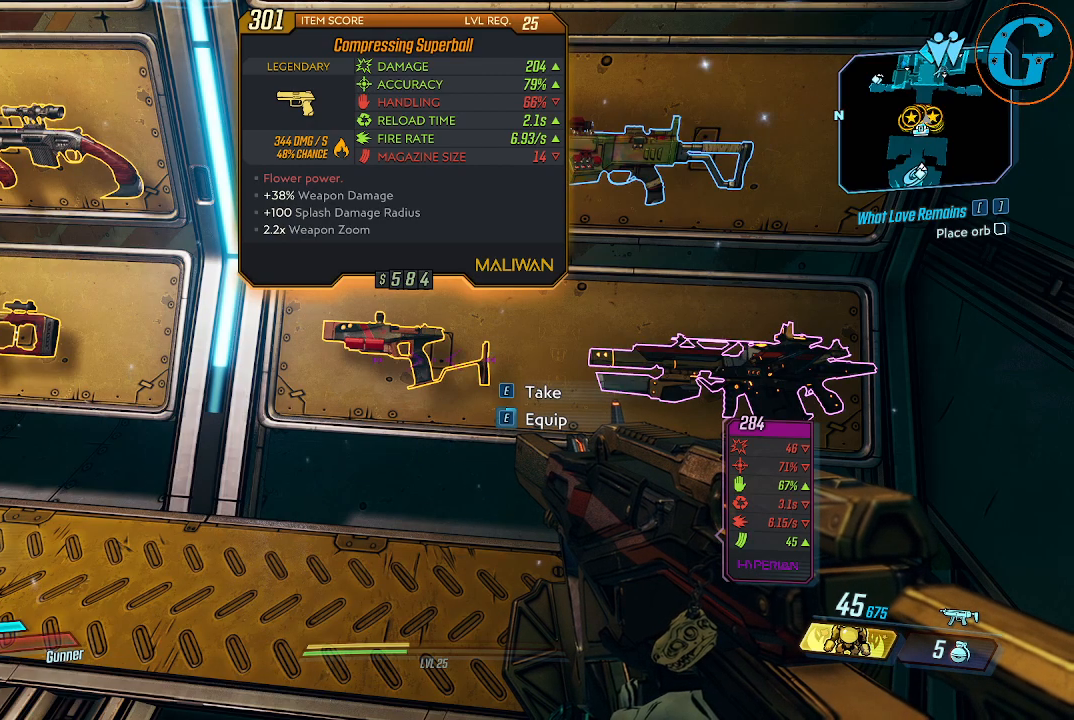
Gameplay with keyboard and mouse; each line is a JSON object with the keys and mouse buttons held at the frame after it. "events" lists presses ("down") and releases ("up") of "1", "2", "3", "4", "5", "a", "alt", "c", "caps_lock", "ctrl", "d", "e", "f", "g", "q", "r", "s", "shift", "space", "t", "tab", "v", "w", "x", "z" and "mouse_wheel" between this image and that frame as [ms after this image, input, new state], when the widget could be followed in between. "mouse_wheel" = the "wheel" button of the "mouse" list. No other keys are recorded. "wheel" means that the mouse wheel is clicked or scrolled. "mouse_move" is the direction in which the mouse moves at that frame (one of eight, or "still"), when it could be read.
{"keys": [], "mouse": [], "mouse_move": "up-right", "events": []}
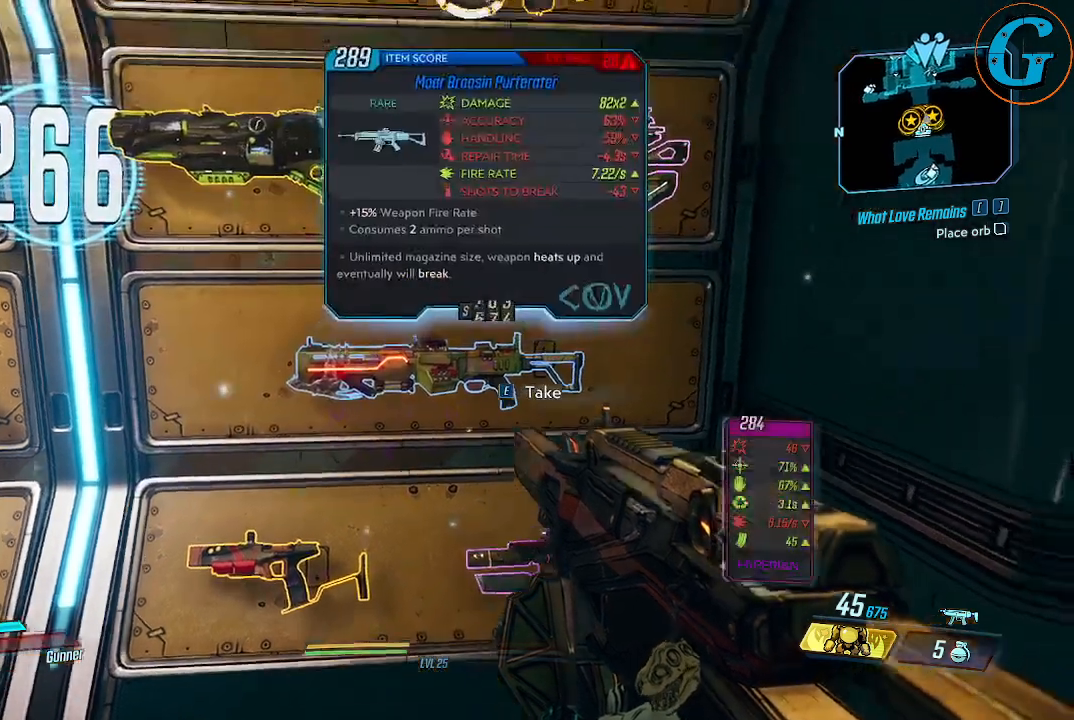
{"keys": [], "mouse": [], "mouse_move": "still", "events": []}
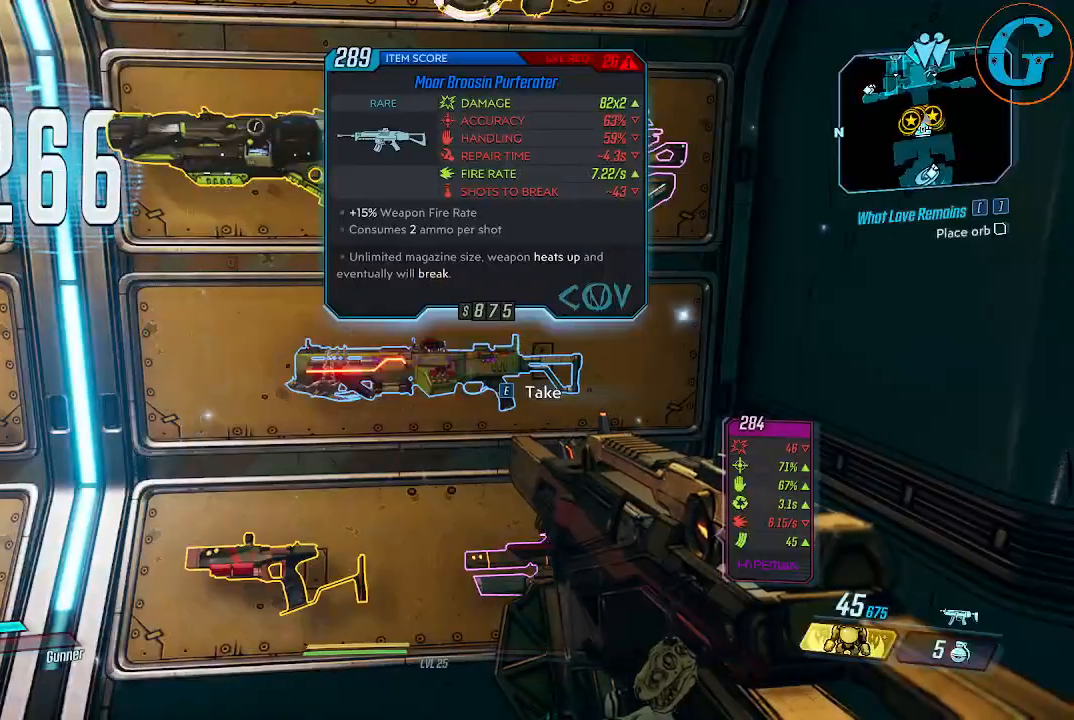
{"keys": [], "mouse": [], "mouse_move": "still", "events": []}
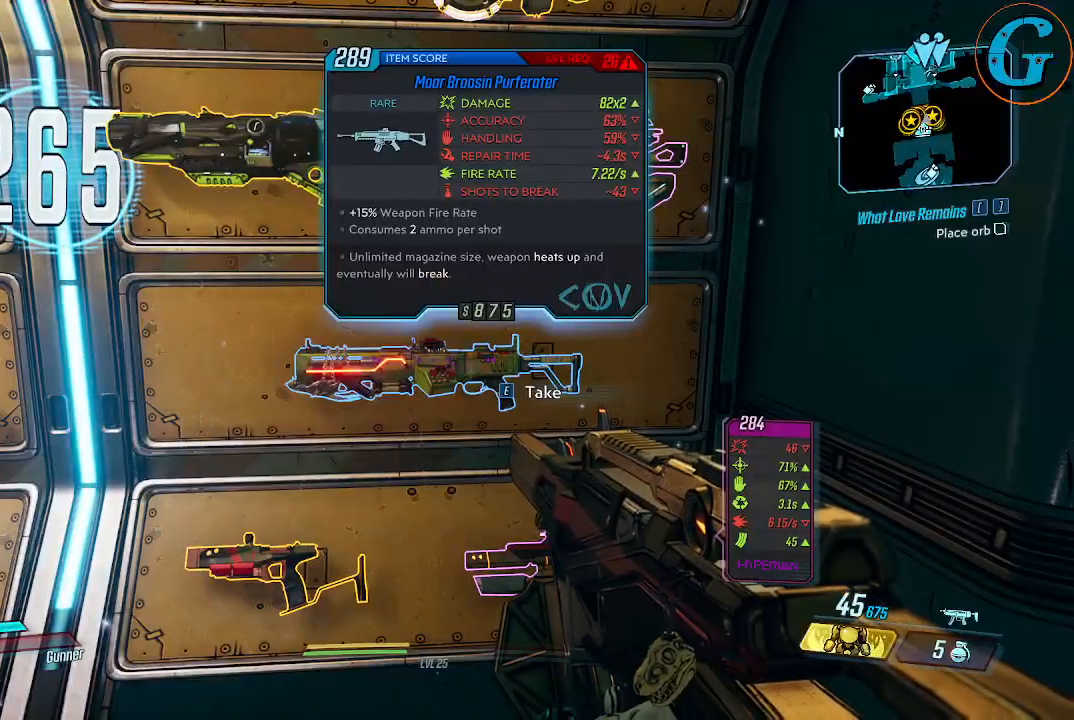
{"keys": [], "mouse": [], "mouse_move": "still", "events": []}
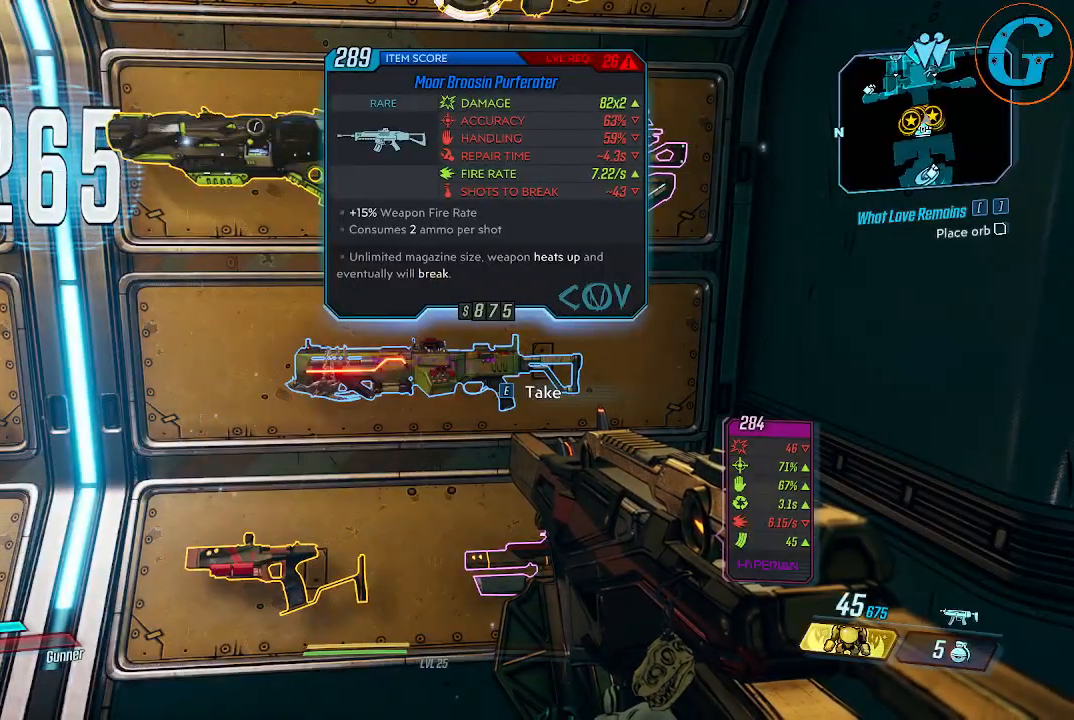
{"keys": ["a"], "mouse": [], "mouse_move": "still", "events": [[483, "a", "down"]]}
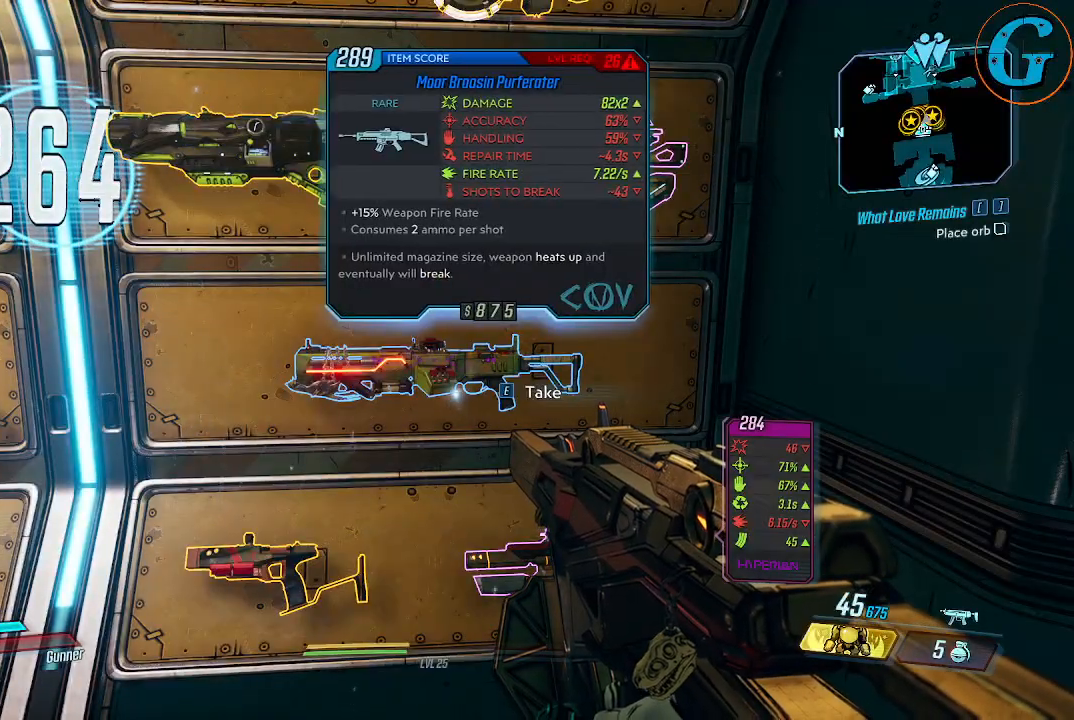
{"keys": [], "mouse": [], "mouse_move": "still", "events": [[317, "a", "up"]]}
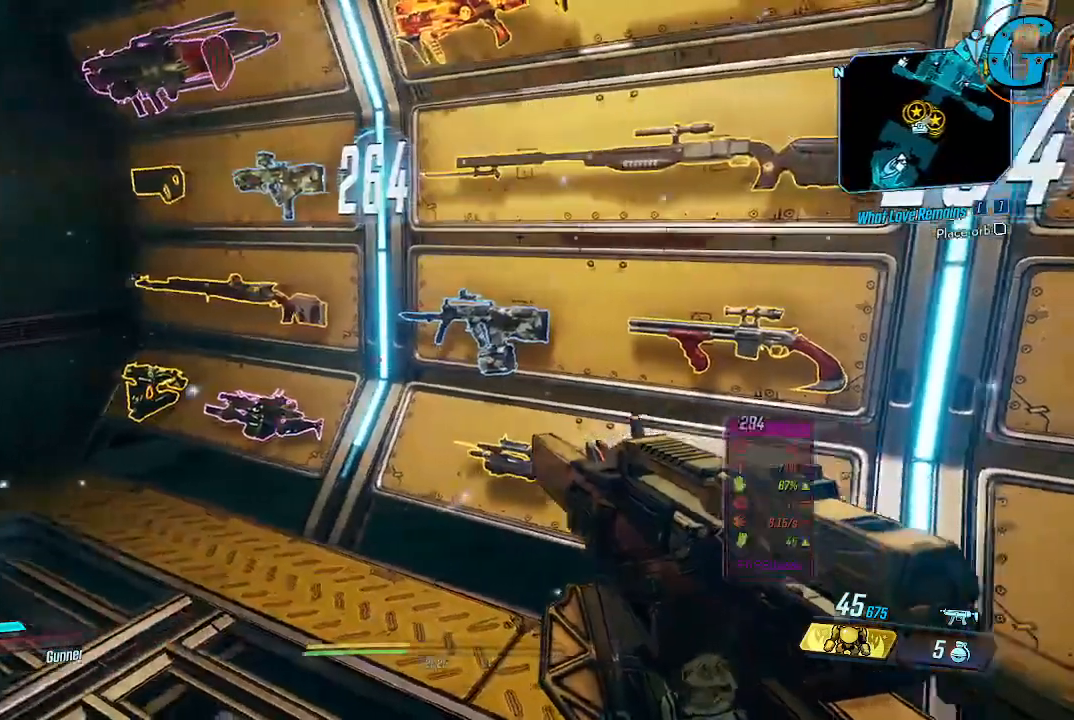
{"keys": [], "mouse": [], "events": [[283, "a", "down"], [467, "a", "up"]]}
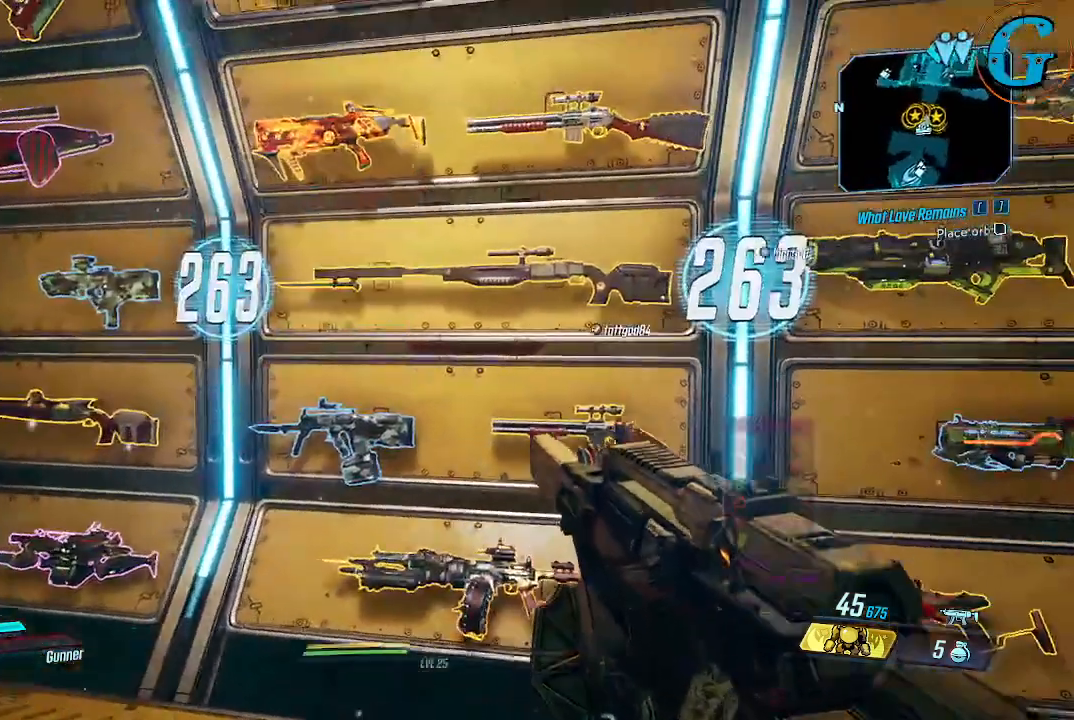
{"keys": [], "mouse": [], "mouse_move": "still", "events": []}
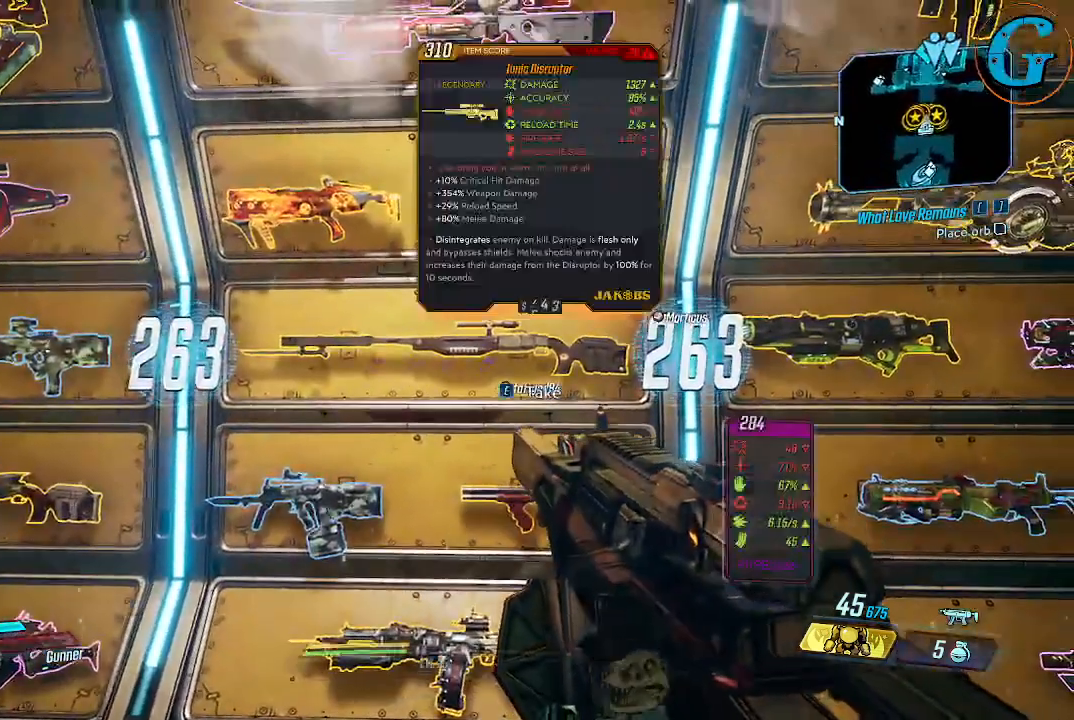
{"keys": [], "mouse": [], "mouse_move": "up", "events": []}
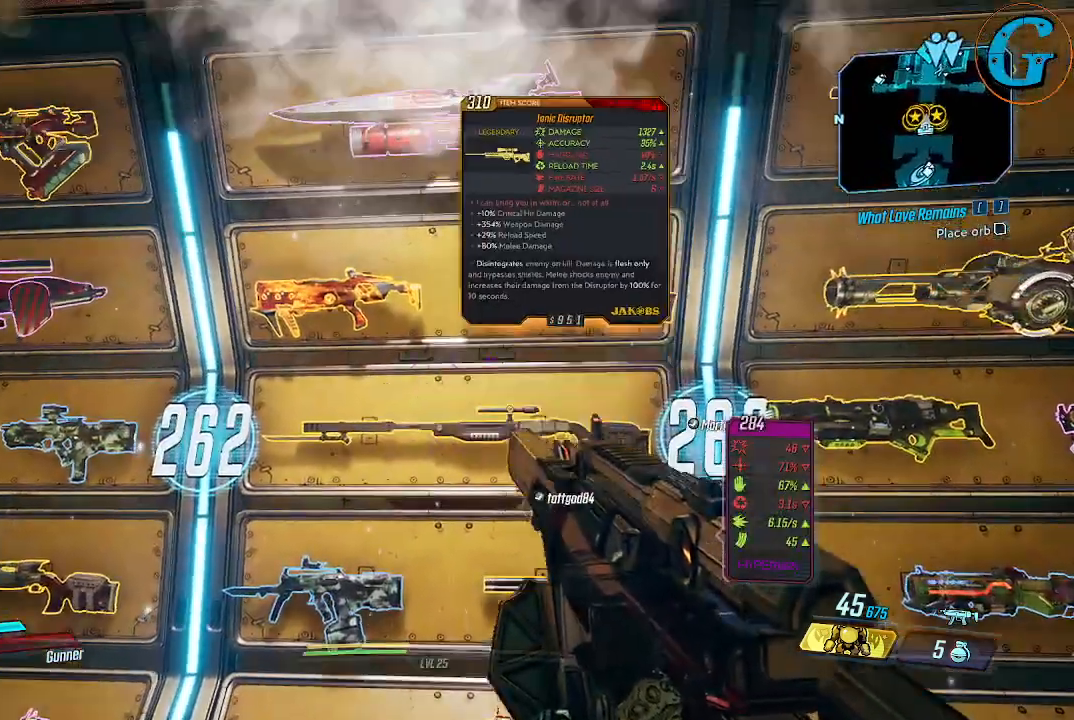
{"keys": [], "mouse": [], "mouse_move": "still", "events": []}